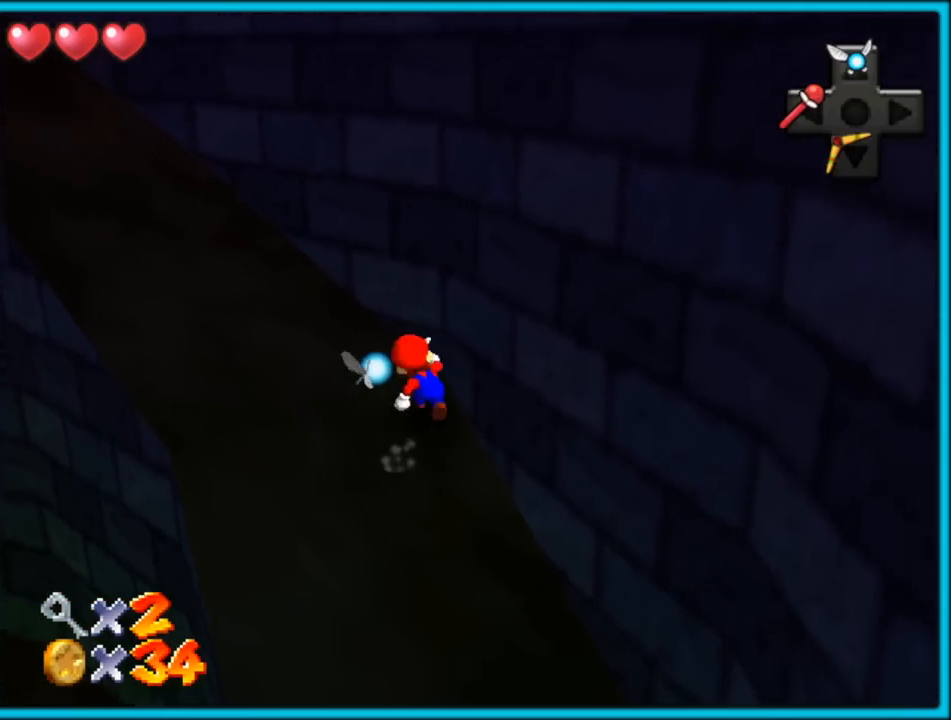
Gameplay with a controller (Nintendo layout); each line is a JSON object with the inputs held at the frame after it. "button_events" lists button changes between this image and that frame as [ms after this image, input, new state], when the widget could be followed in between (sticks are given only as held states). Not read: L1 L3 R3.
{"buttons": ["C_RIGHT"], "left_stick": "up-left", "button_events": [[167, "A", "down"], [200, "B", "down"], [250, "A", "up"], [333, "B", "up"], [450, "C_RIGHT", "down"]]}
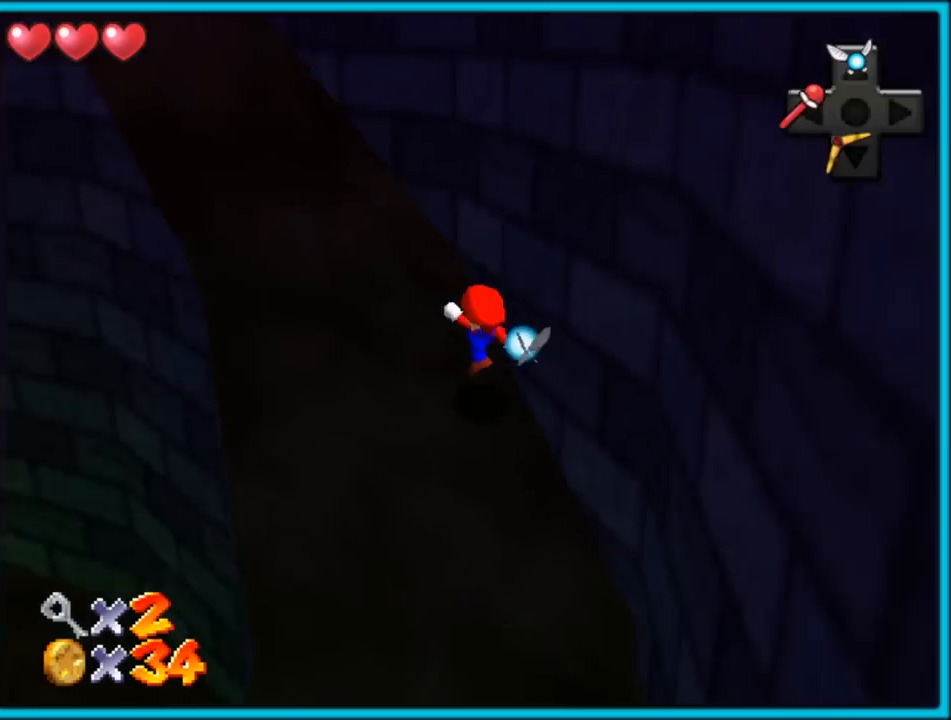
{"buttons": ["A"], "left_stick": "up-left", "button_events": [[67, "C_RIGHT", "up"], [133, "A", "down"]]}
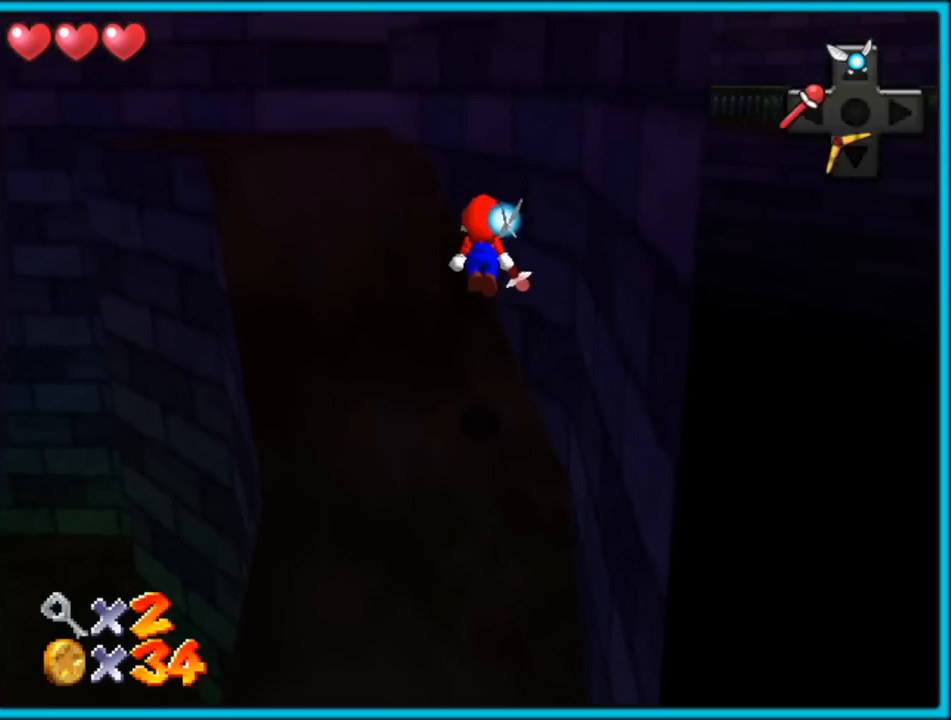
{"buttons": [], "left_stick": "left", "button_events": [[167, "A", "up"], [283, "B", "down"], [350, "A", "down"], [367, "B", "up"], [483, "A", "up"]]}
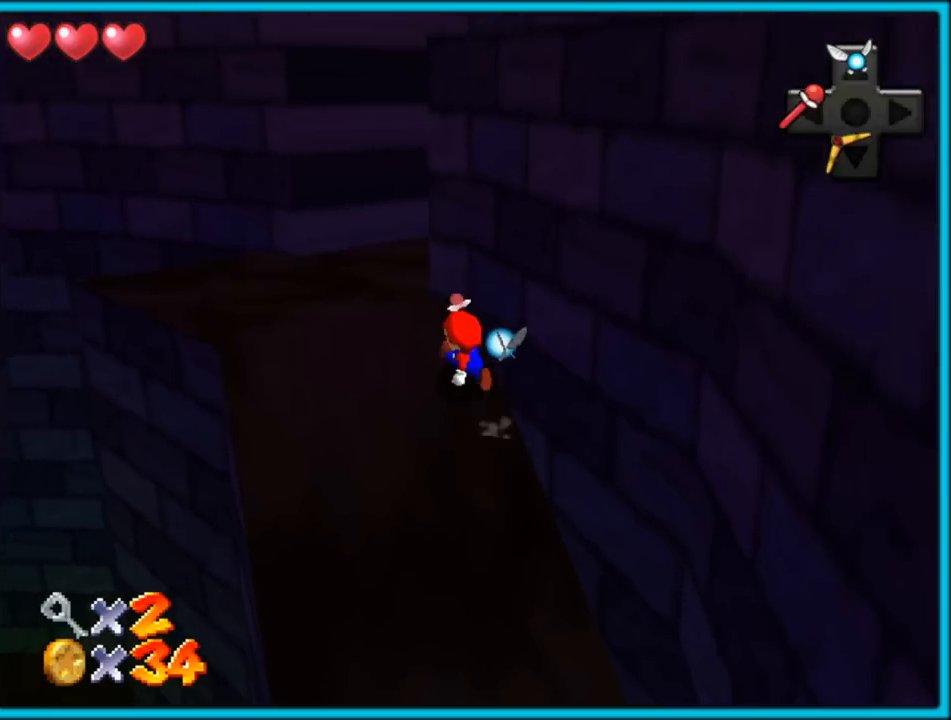
{"buttons": [], "left_stick": "up-left", "button_events": [[217, "C_LEFT", "down"], [350, "C_LEFT", "up"]]}
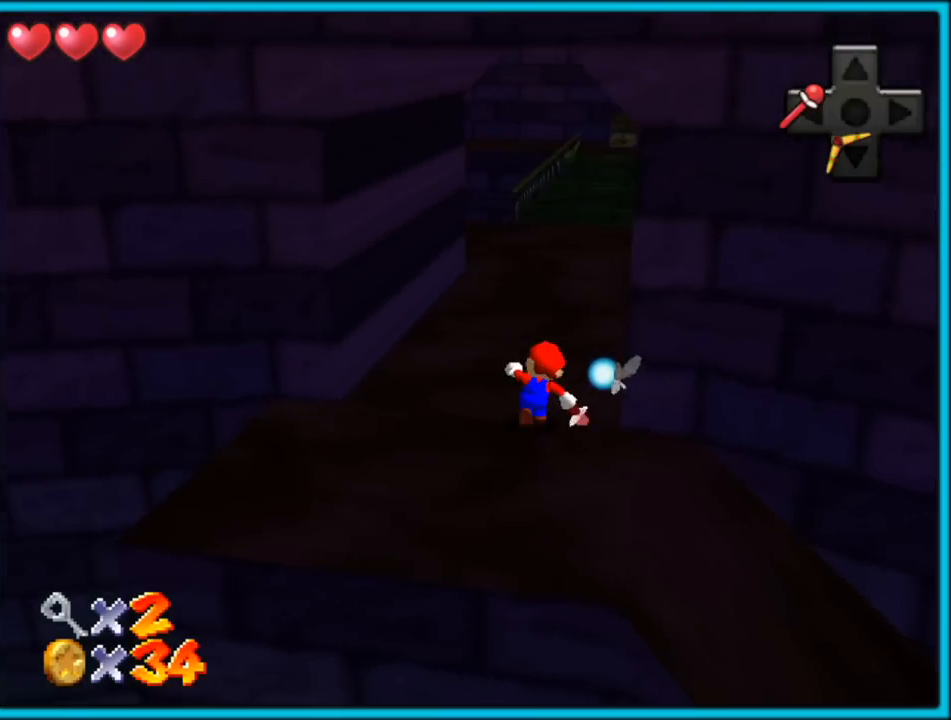
{"buttons": ["C_RIGHT"], "left_stick": "left", "button_events": [[383, "C_RIGHT", "down"]]}
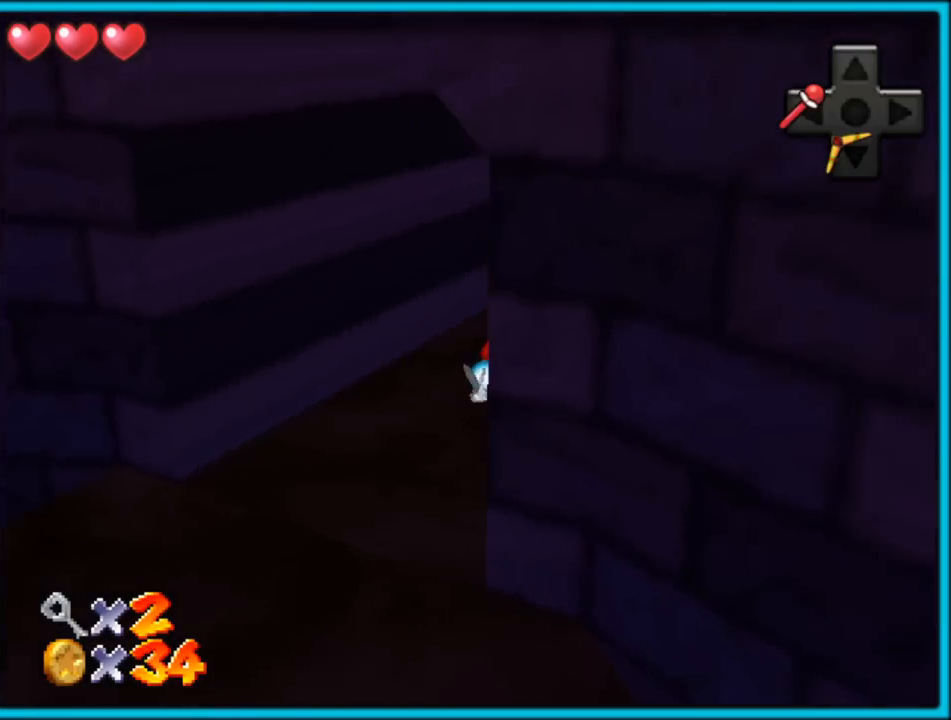
{"buttons": [], "left_stick": "left", "button_events": [[33, "C_RIGHT", "up"], [100, "C_RIGHT", "down"], [233, "C_RIGHT", "up"], [300, "C_RIGHT", "down"], [433, "C_RIGHT", "up"]]}
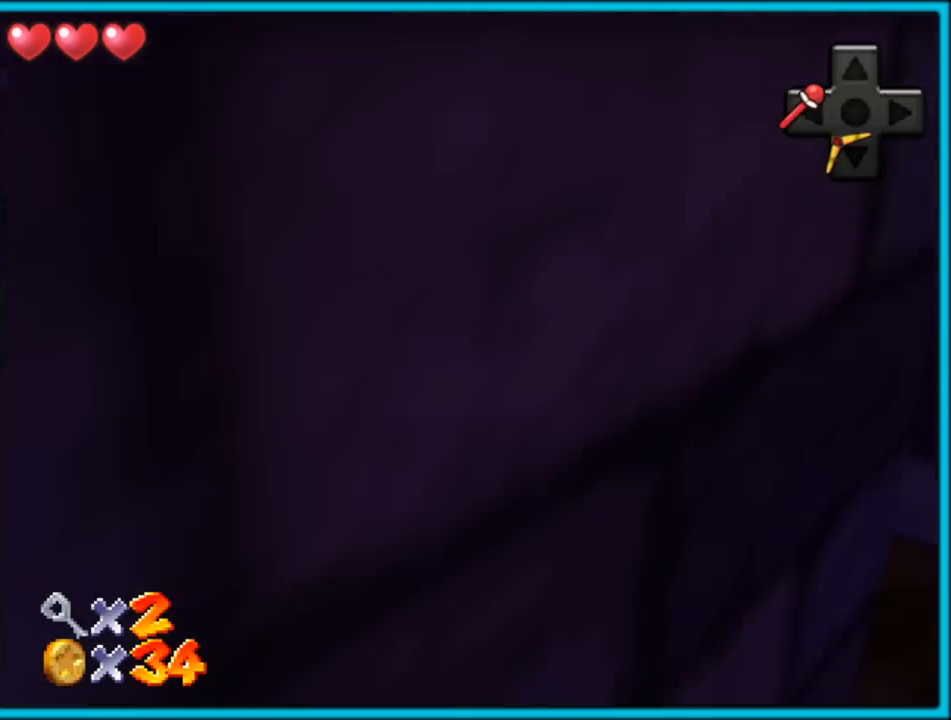
{"buttons": ["C_LEFT"], "left_stick": "left", "button_events": [[467, "C_LEFT", "down"]]}
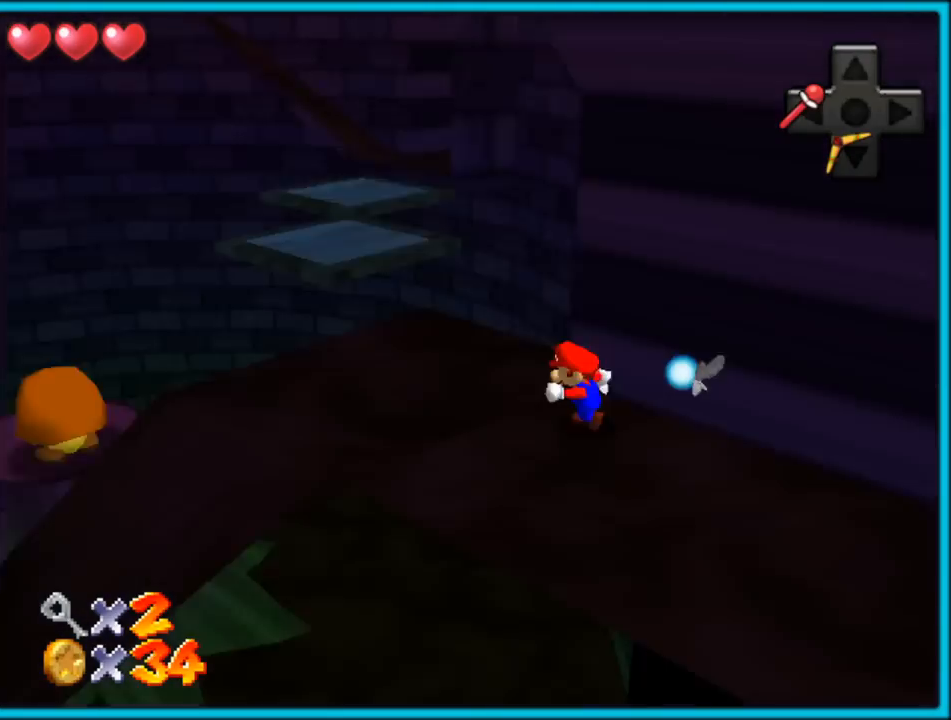
{"buttons": [], "left_stick": "left", "button_events": [[83, "C_LEFT", "up"]]}
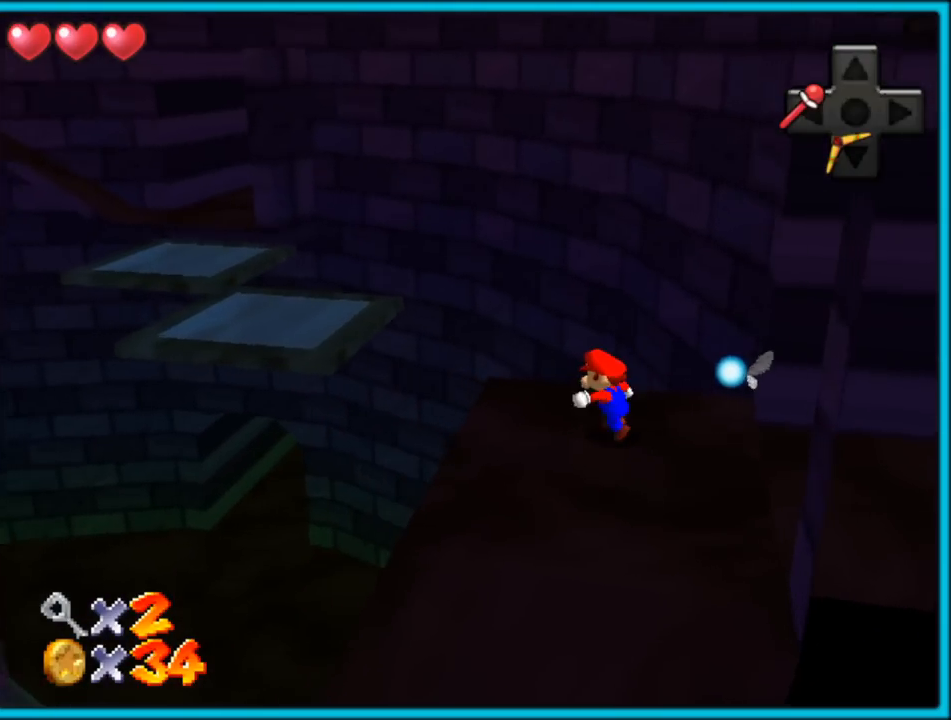
{"buttons": [], "left_stick": "left", "button_events": [[300, "A", "down"], [400, "A", "up"]]}
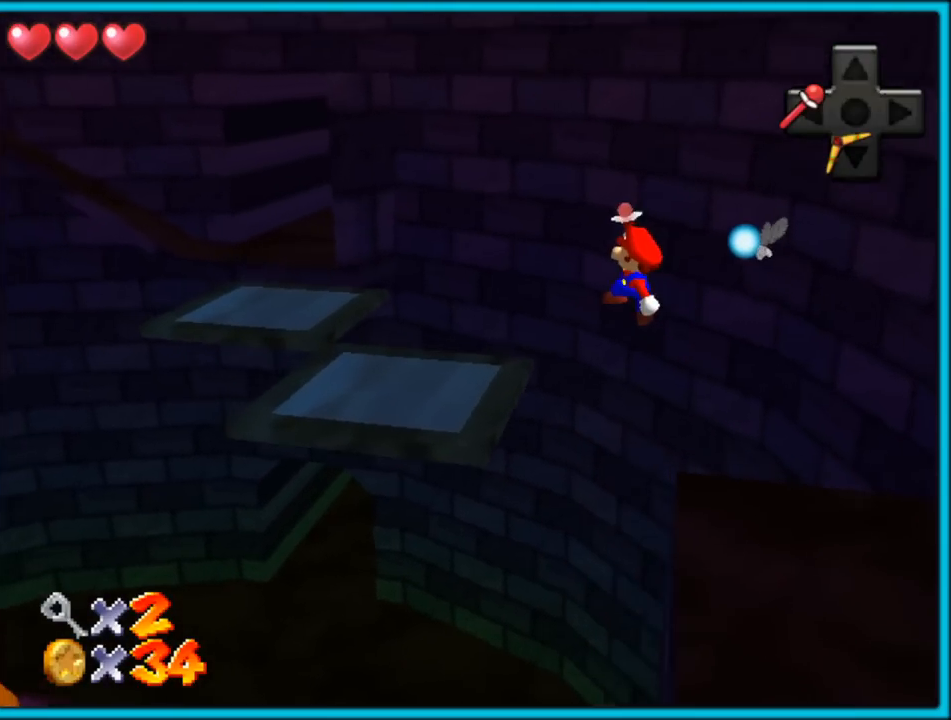
{"buttons": ["B"], "left_stick": "up", "button_events": [[33, "C_RIGHT", "down"], [133, "C_RIGHT", "up"], [283, "B", "down"], [383, "A", "down"], [383, "B", "up"], [450, "B", "down"], [483, "A", "up"]]}
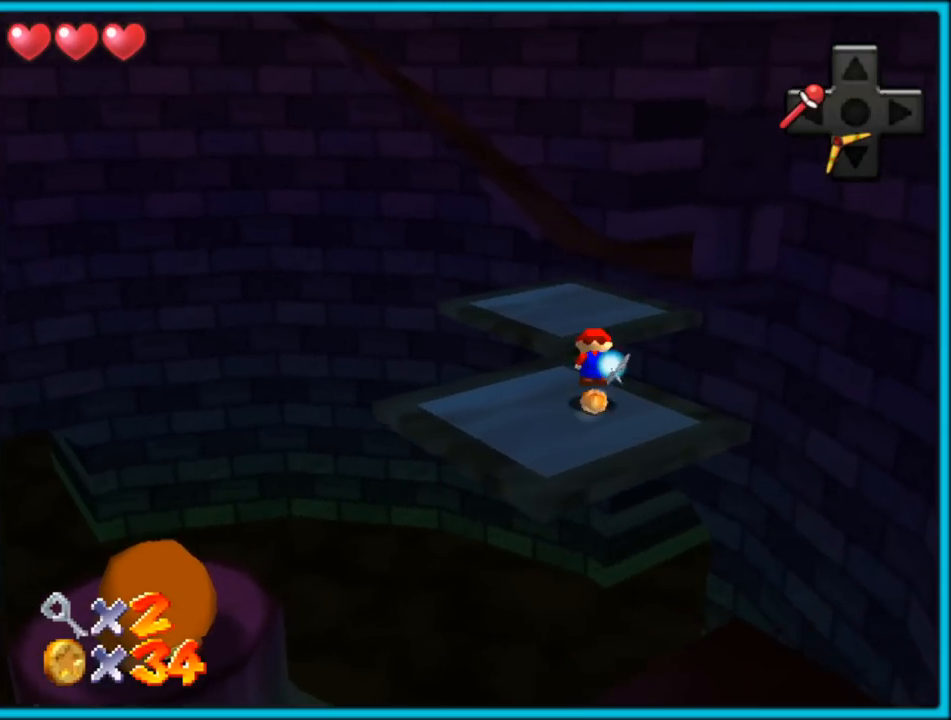
{"buttons": [], "left_stick": "up", "button_events": [[67, "B", "up"]]}
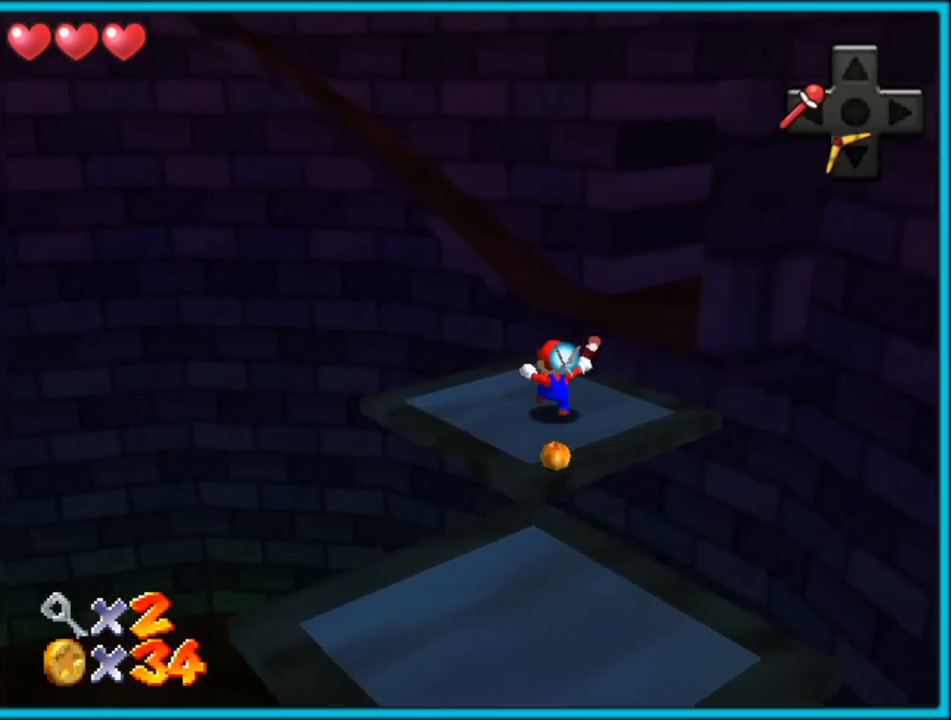
{"buttons": [], "left_stick": "right", "button_events": [[100, "A", "down"], [333, "A", "up"]]}
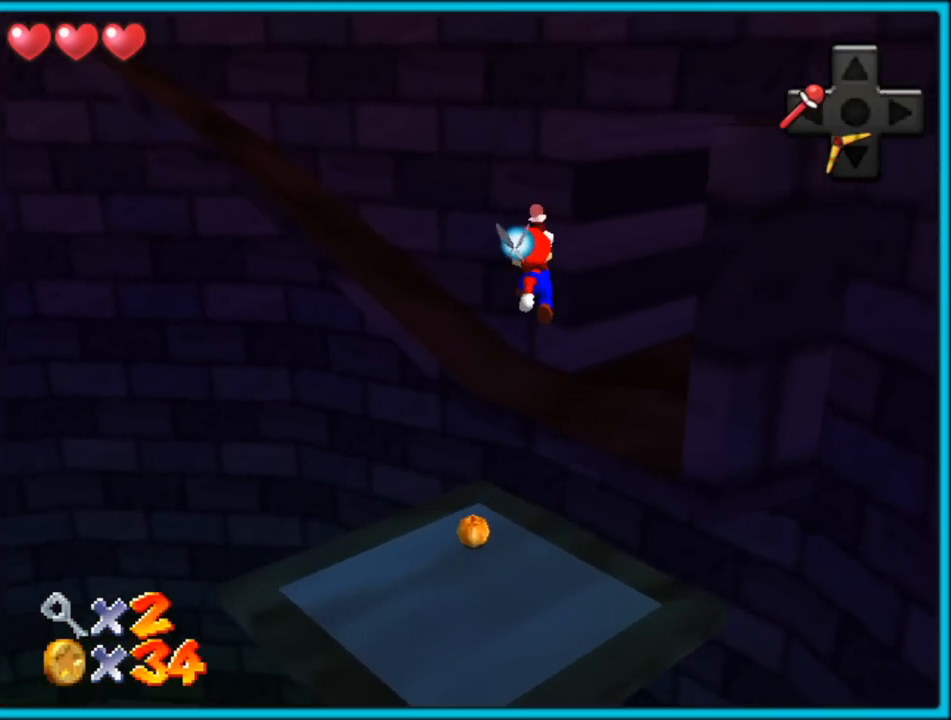
{"buttons": [], "left_stick": "up", "button_events": [[250, "C_RIGHT", "down"], [400, "C_RIGHT", "up"]]}
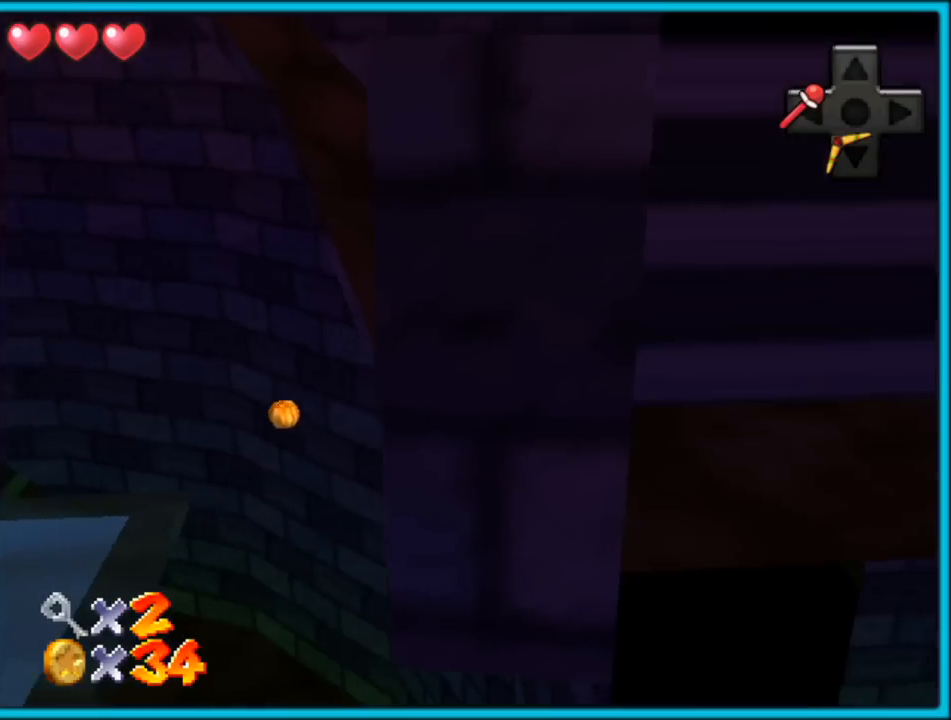
{"buttons": [], "left_stick": "up-left", "button_events": [[217, "Z", "down"], [283, "A", "down"], [400, "A", "up"], [433, "Z", "up"]]}
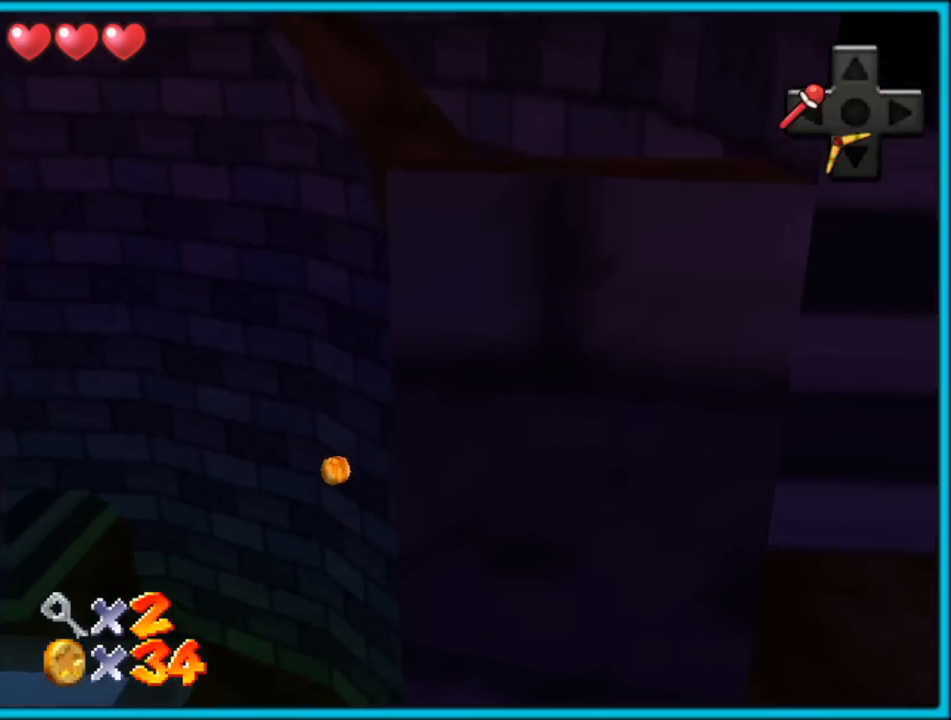
{"buttons": [], "left_stick": "up-right", "button_events": [[100, "C_RIGHT", "down"], [317, "C_RIGHT", "up"]]}
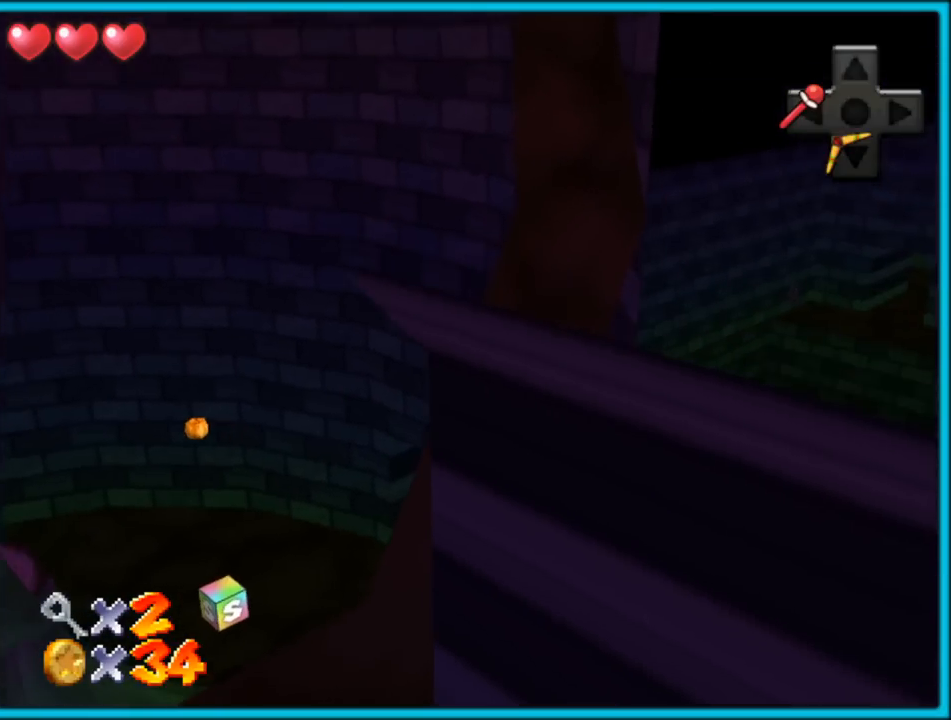
{"buttons": [], "left_stick": "up-right", "button_events": [[133, "A", "down"], [267, "B", "down"], [333, "A", "up"], [417, "B", "up"]]}
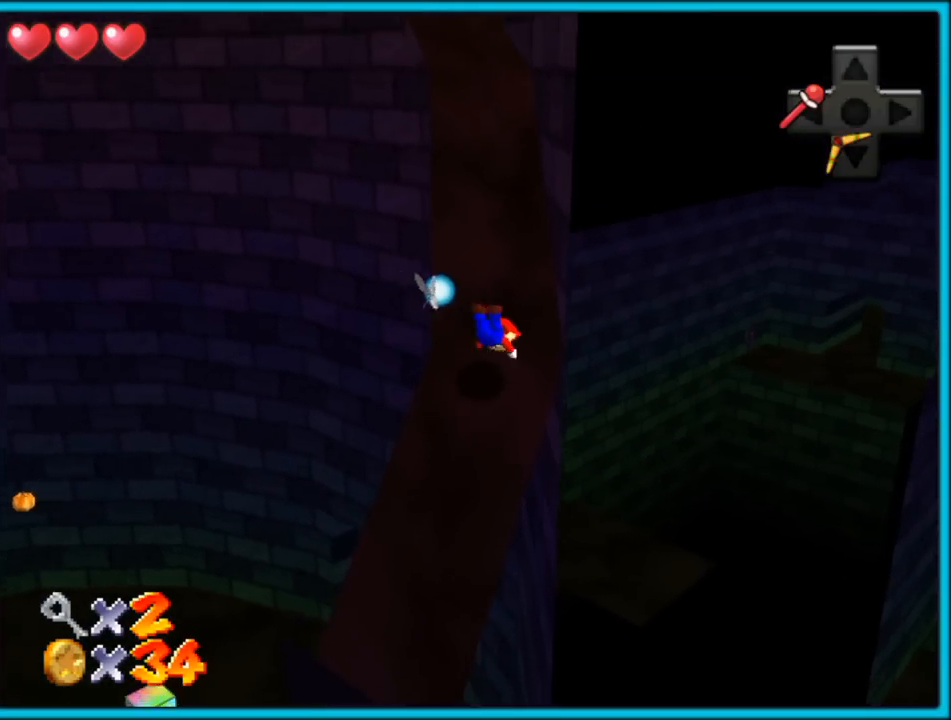
{"buttons": ["C_RIGHT"], "left_stick": "up-right", "button_events": [[133, "A", "down"], [300, "A", "up"], [450, "C_RIGHT", "down"], [467, "C_DOWN", "down"], [483, "C_DOWN", "up"]]}
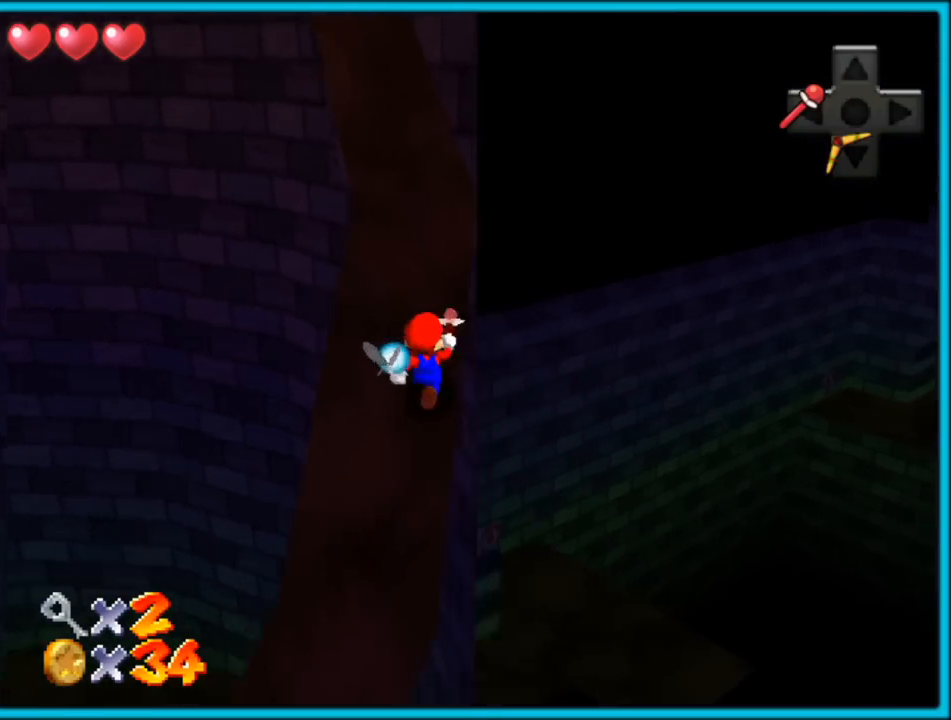
{"buttons": [], "left_stick": "right", "button_events": [[83, "C_RIGHT", "up"], [133, "A", "down"], [233, "B", "down"], [283, "A", "up"], [367, "B", "up"]]}
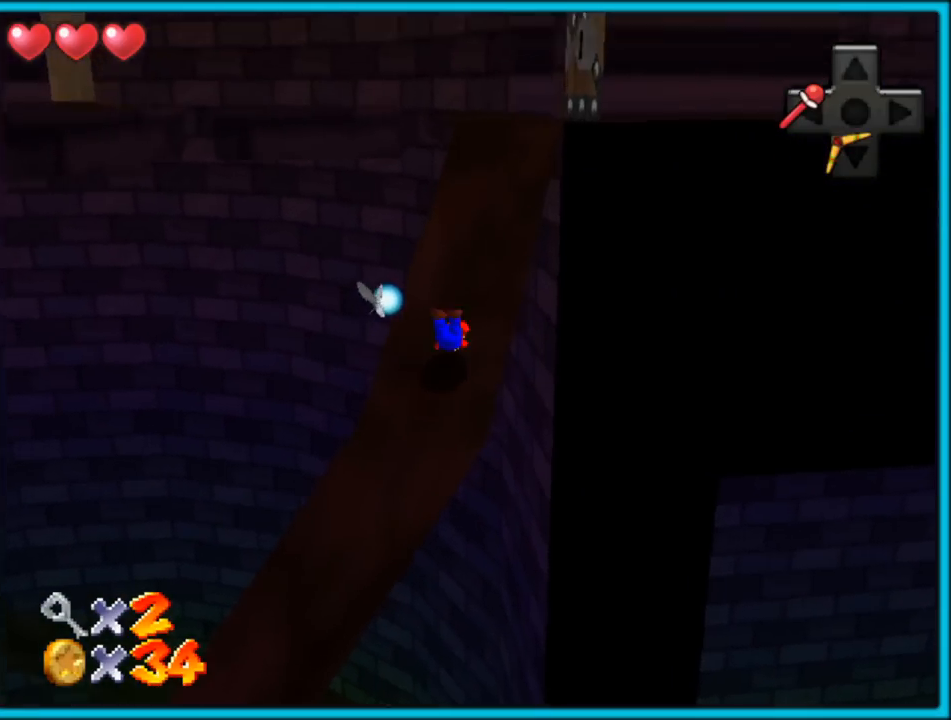
{"buttons": [], "left_stick": "up-right", "button_events": [[117, "A", "down"], [283, "A", "up"]]}
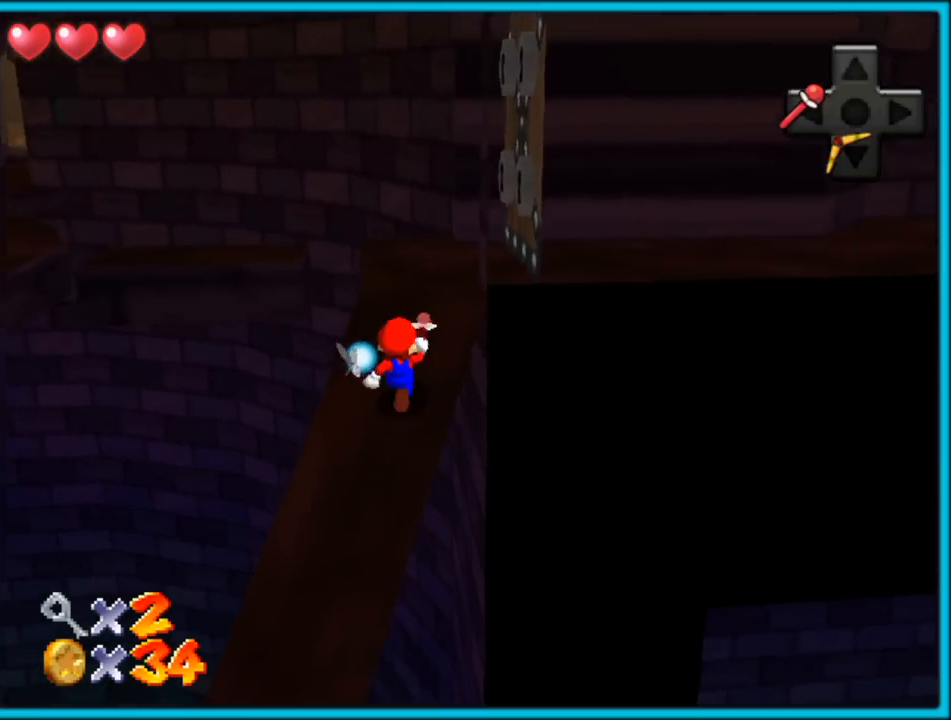
{"buttons": [], "left_stick": "right", "button_events": [[33, "C_RIGHT", "down"], [167, "C_RIGHT", "up"]]}
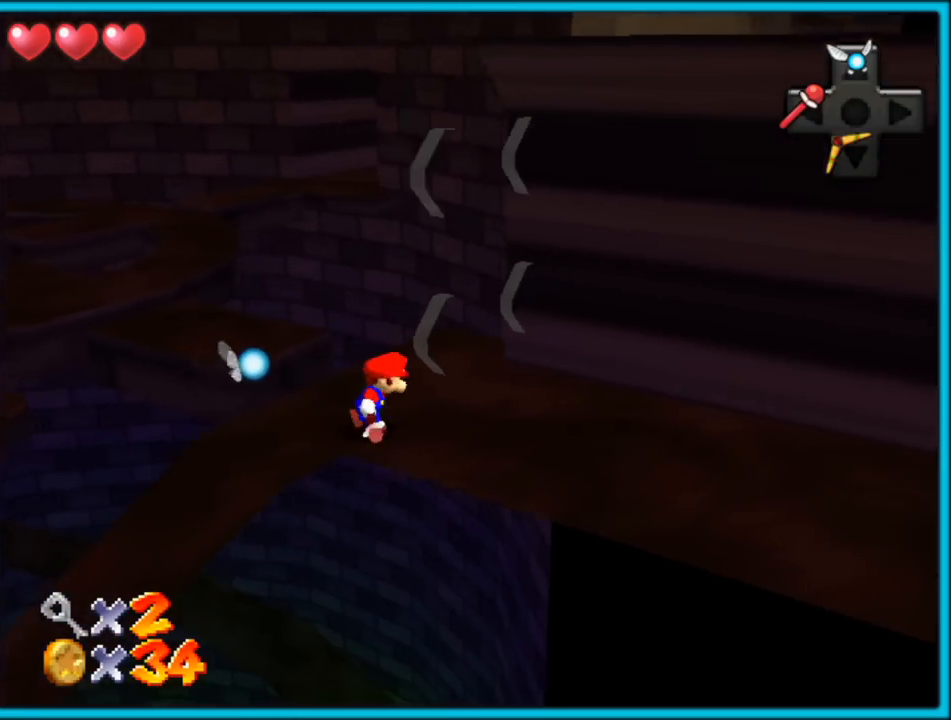
{"buttons": [], "left_stick": "up-right", "button_events": [[67, "C_RIGHT", "down"], [217, "C_RIGHT", "up"]]}
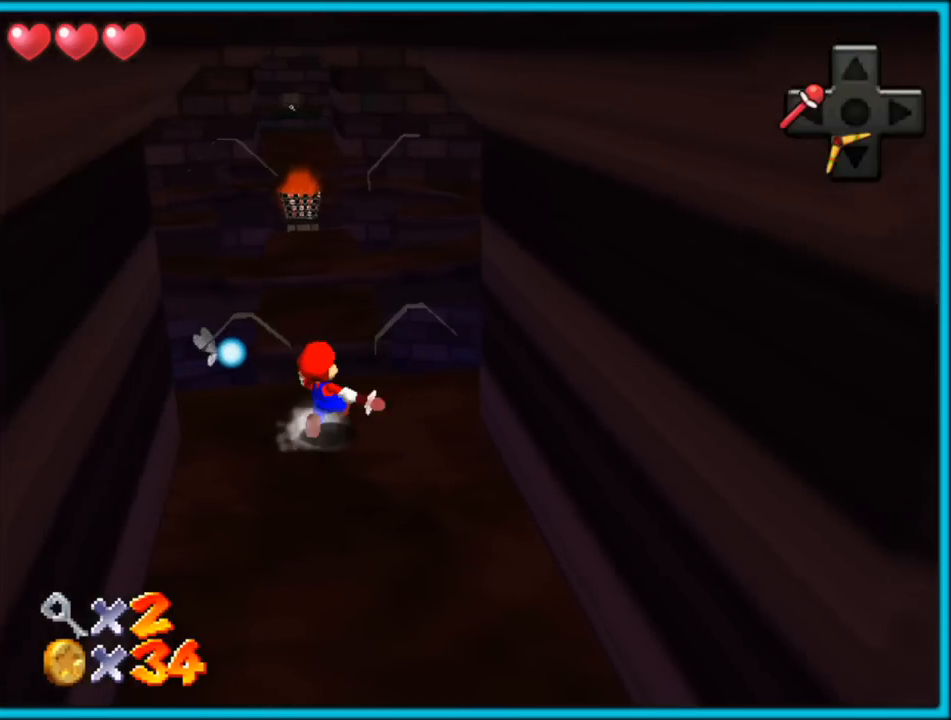
{"buttons": [], "left_stick": "up", "button_events": [[217, "A", "down"], [400, "A", "up"]]}
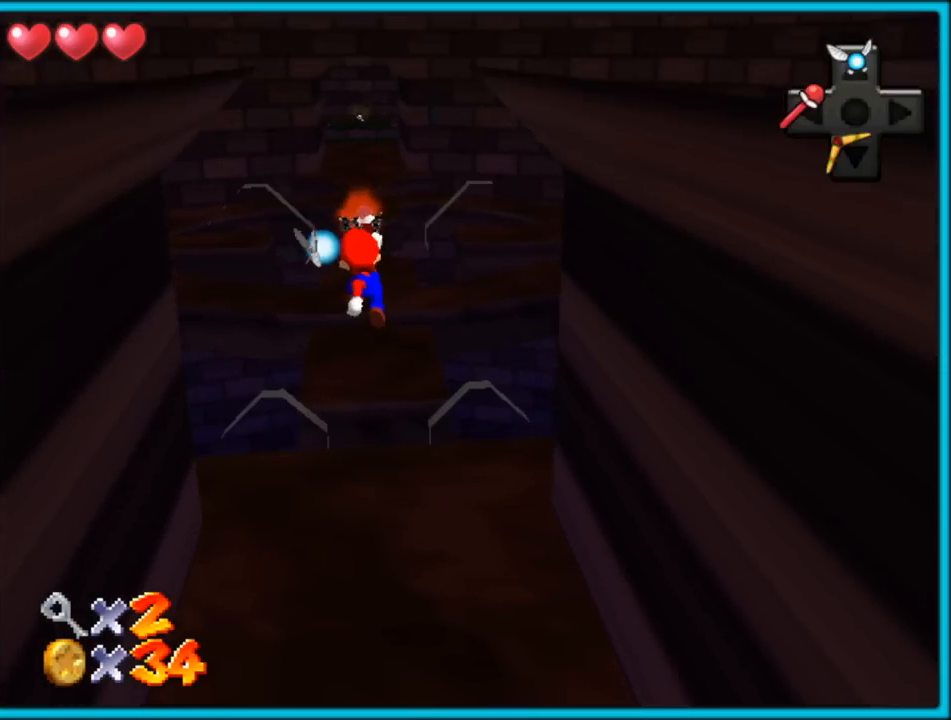
{"buttons": [], "left_stick": "up-right", "button_events": [[217, "C_RIGHT", "down"], [383, "C_RIGHT", "up"]]}
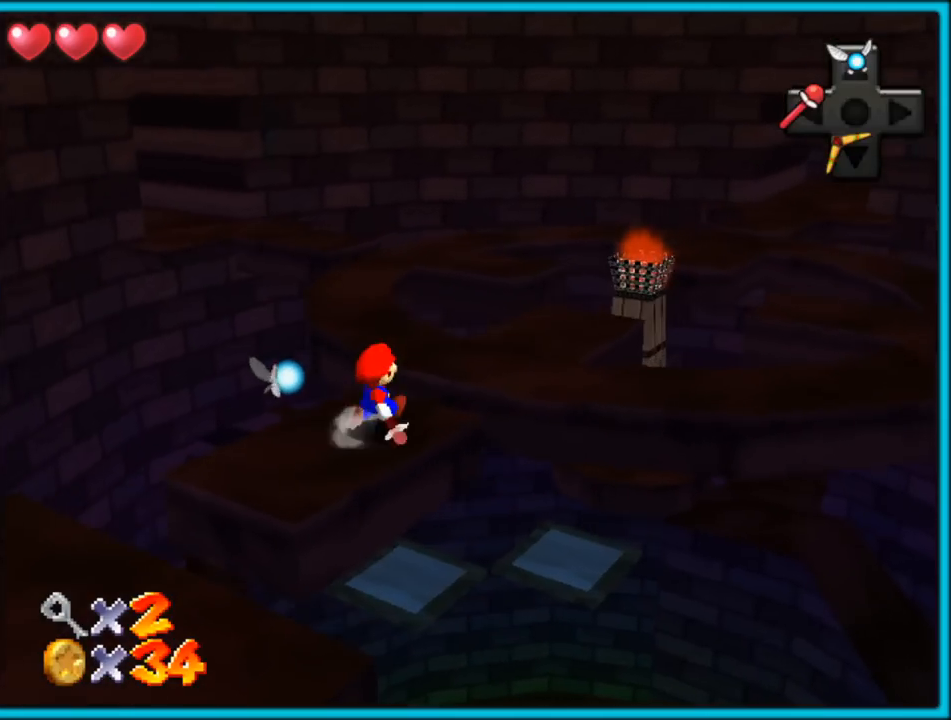
{"buttons": [], "left_stick": "up-left", "button_events": [[100, "A", "down"], [250, "A", "up"]]}
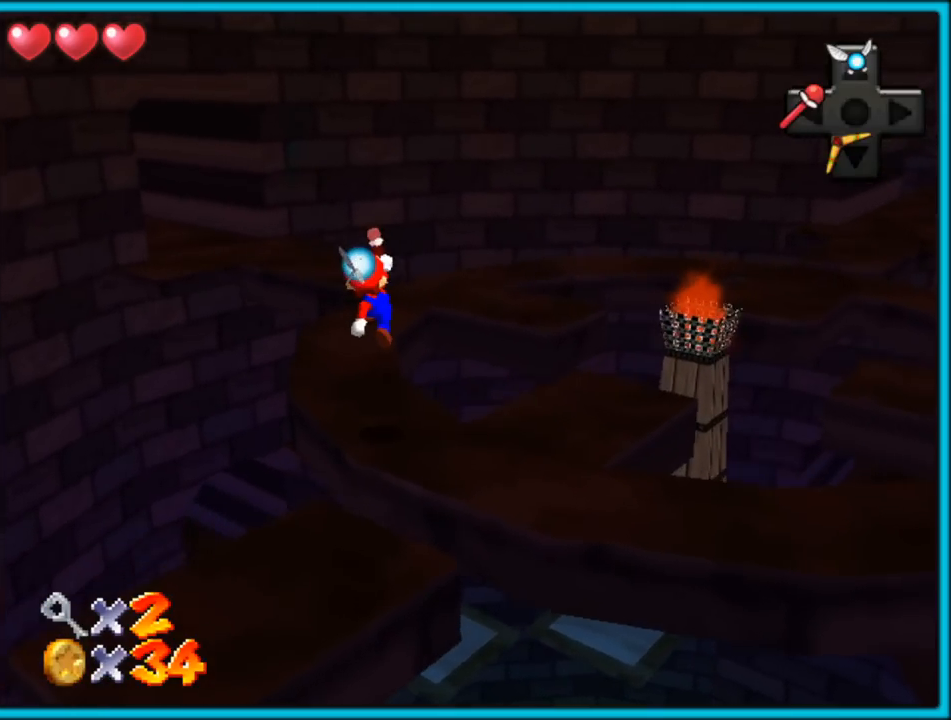
{"buttons": [], "left_stick": "up", "button_events": []}
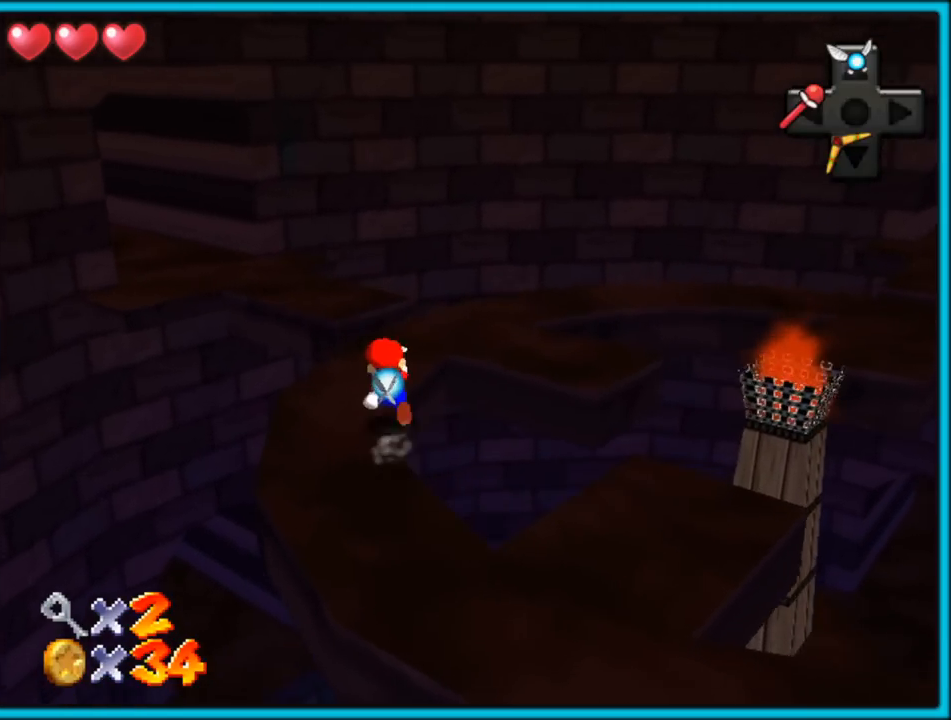
{"buttons": [], "left_stick": "up", "button_events": [[217, "C_LEFT", "down"], [350, "C_LEFT", "up"]]}
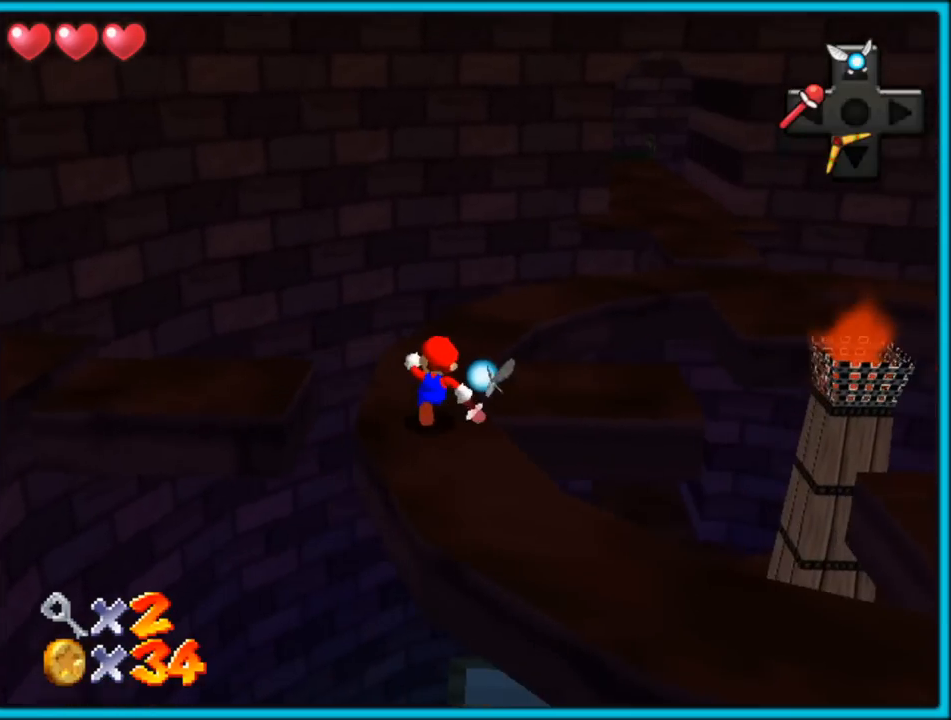
{"buttons": [], "left_stick": "up-right", "button_events": []}
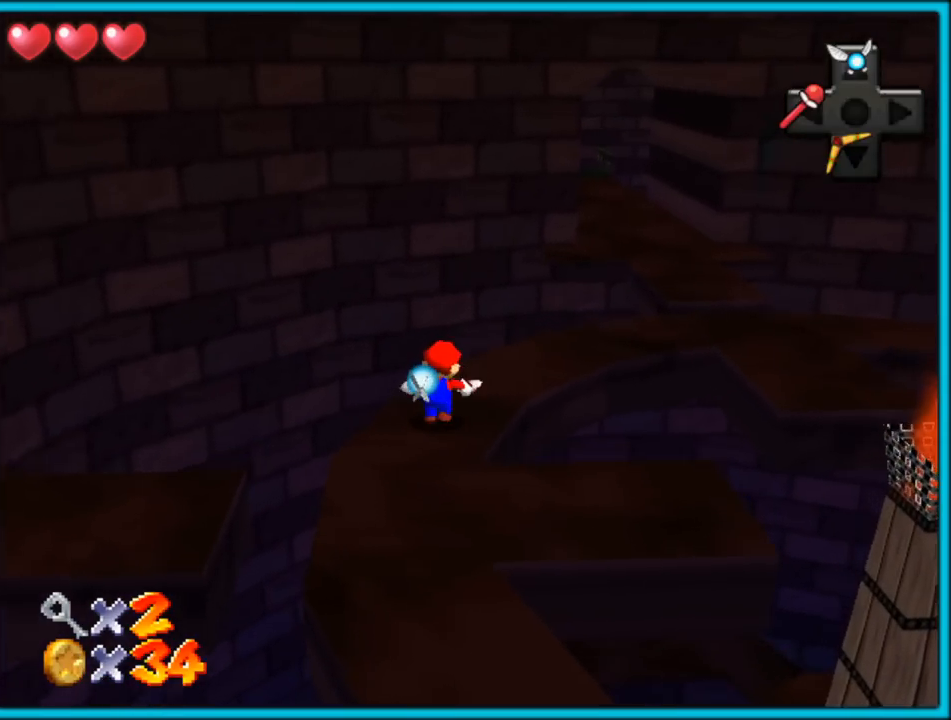
{"buttons": [], "left_stick": "up-right", "button_events": [[217, "Z", "down"], [283, "A", "down"], [417, "A", "up"], [433, "Z", "up"]]}
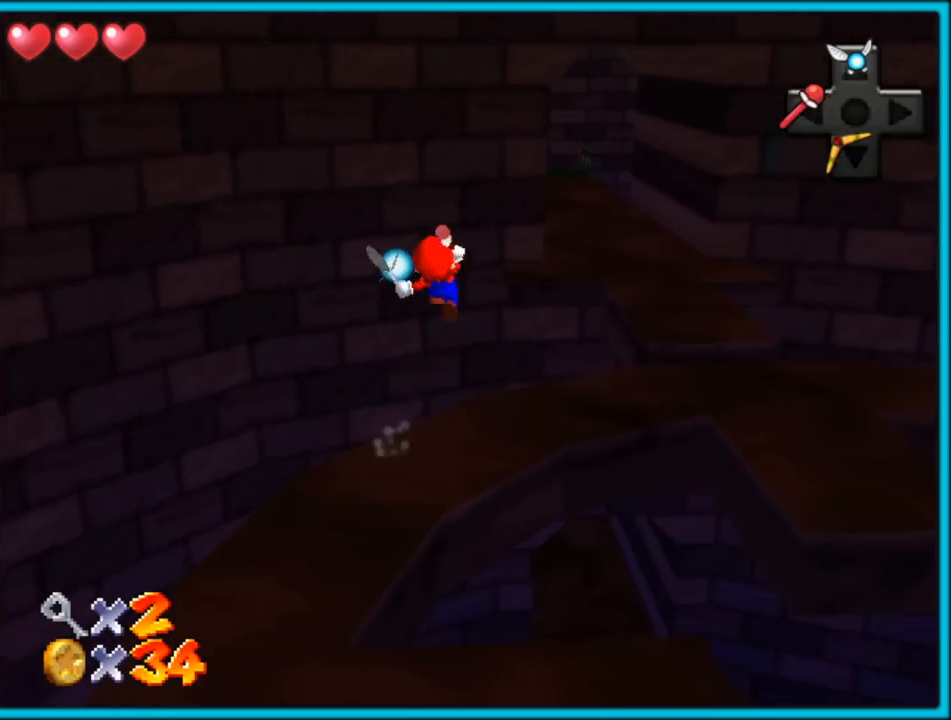
{"buttons": [], "left_stick": "up-right", "button_events": [[100, "A", "down"], [217, "A", "up"]]}
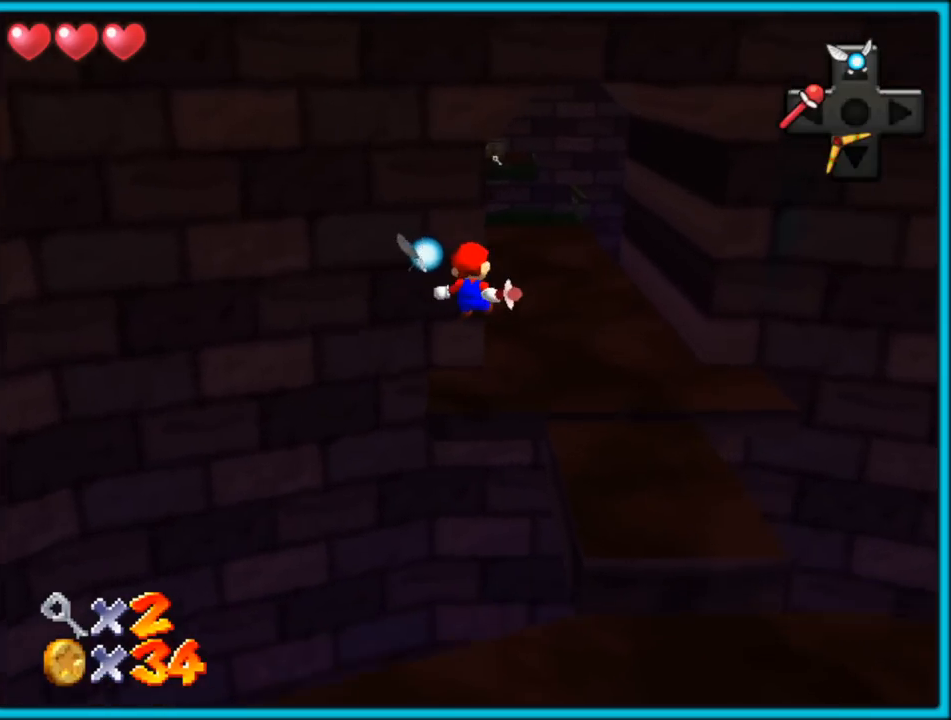
{"buttons": ["A"], "left_stick": "up", "button_events": [[167, "A", "down"]]}
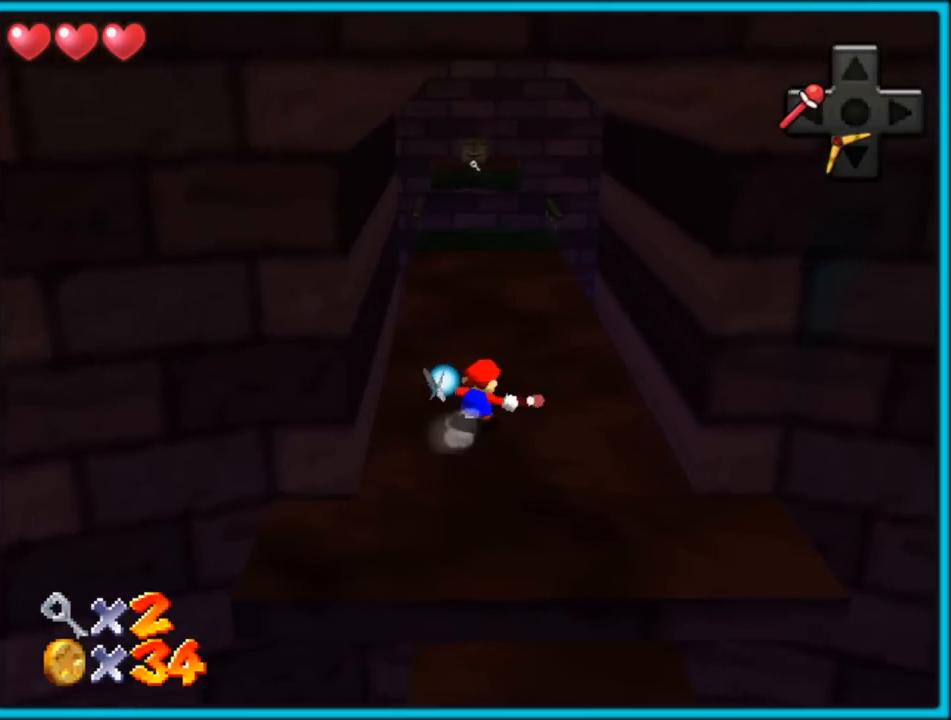
{"buttons": [], "left_stick": "up", "button_events": [[150, "B", "down"], [300, "B", "up"], [317, "A", "up"]]}